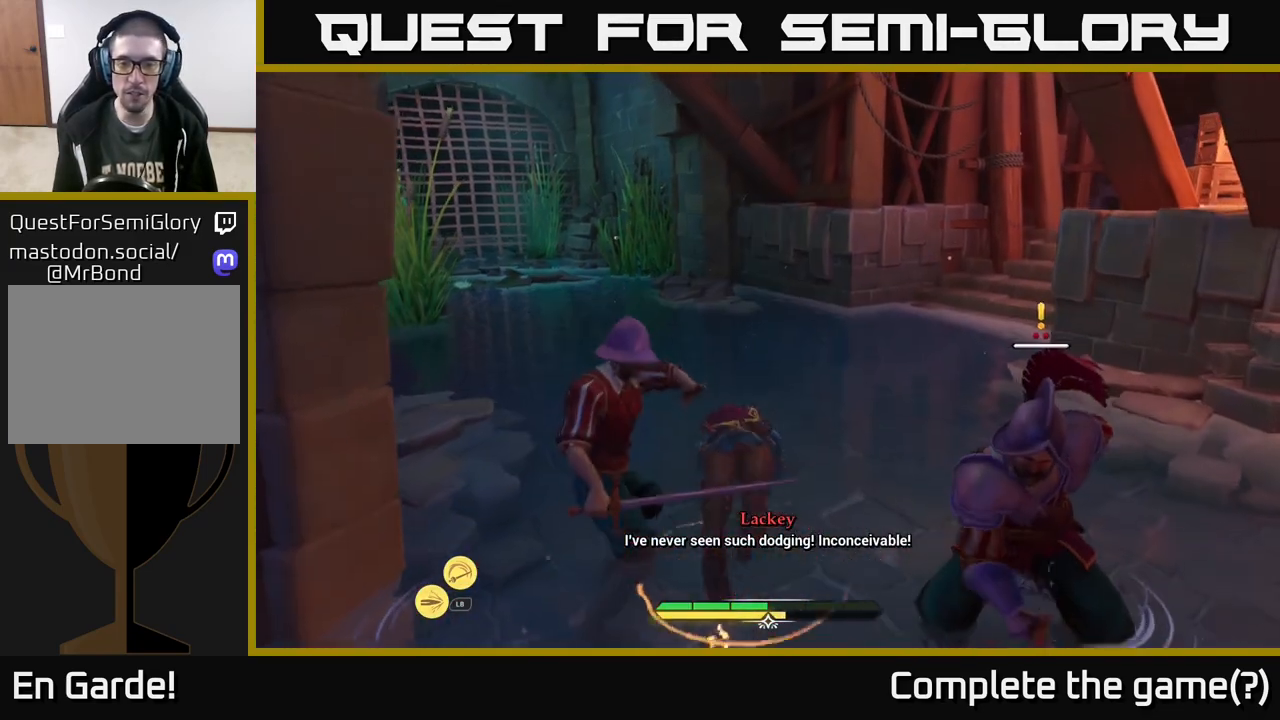
Gameplay with a controller (Xbox layout); each line is a JSON object with the inputs held at the frame after it. "events" lists button and stick changes between this image and that frame as [ms after this image, input, new state], when the widget could be followed in between.
{"buttons": [], "left_stick": "down", "right_stick": "center", "events": [[500, "left_stick", "down"]]}
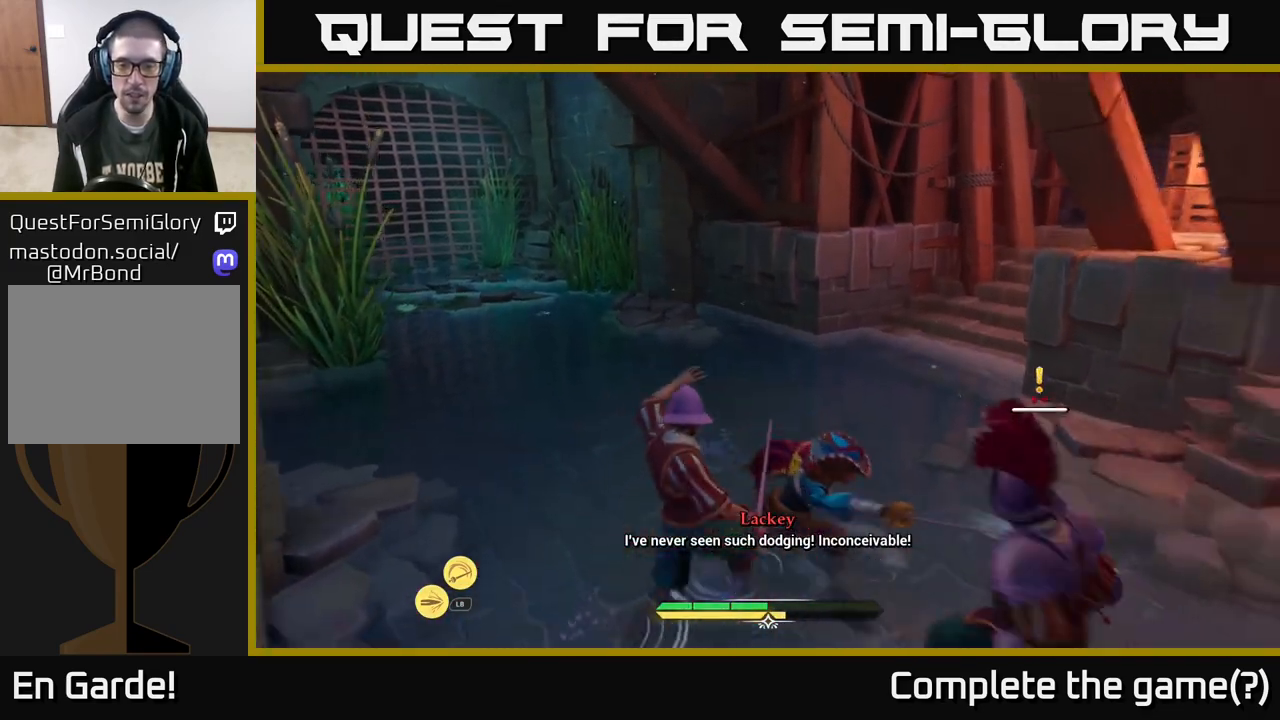
{"buttons": [], "left_stick": "center", "right_stick": "center", "events": [[33, "X", "down"], [133, "X", "up"], [417, "left_stick", "center"]]}
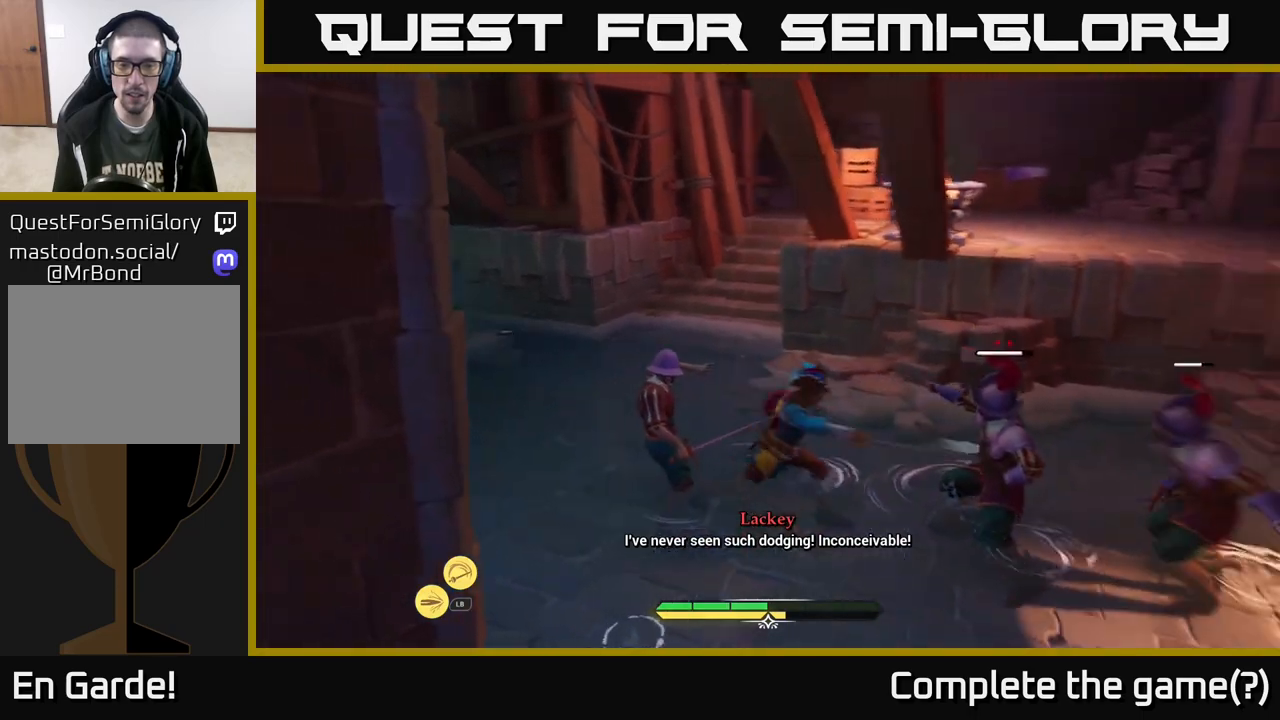
{"buttons": [], "left_stick": "center", "right_stick": "center", "events": []}
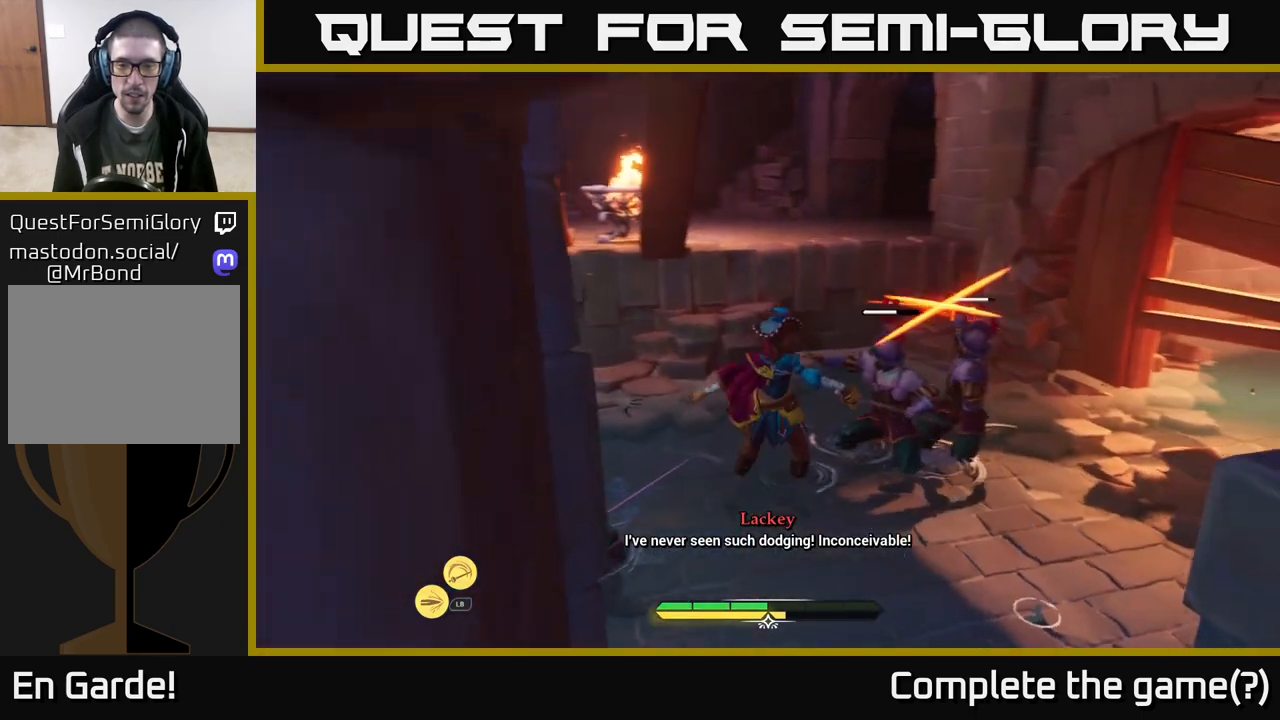
{"buttons": [], "left_stick": "center", "right_stick": "center", "events": [[50, "left_stick", "left"], [100, "B", "down"], [183, "B", "up"], [283, "B", "down"], [300, "B", "up"], [483, "left_stick", "center"]]}
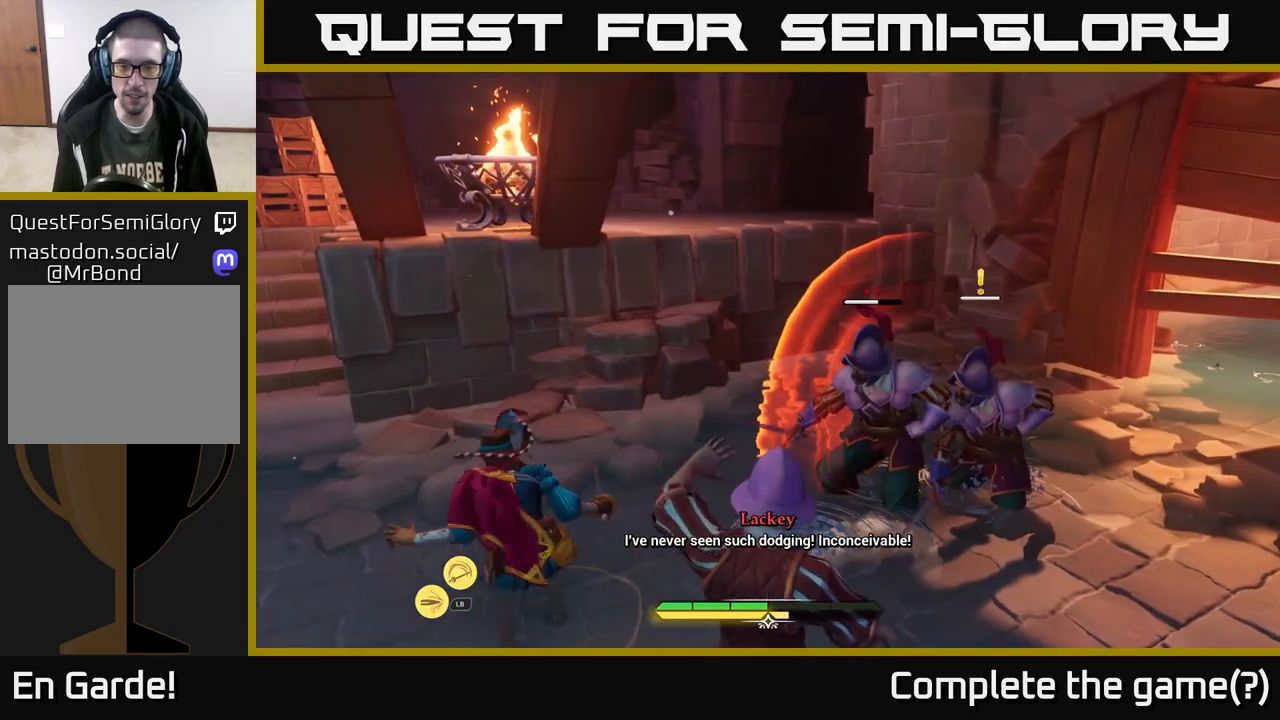
{"buttons": ["R2"], "left_stick": "up-right", "right_stick": "center", "events": [[133, "left_stick", "right"], [183, "R2", "down"], [200, "left_stick", "up-right"], [250, "R2", "up"], [333, "R2", "down"], [400, "R2", "up"], [467, "R2", "down"]]}
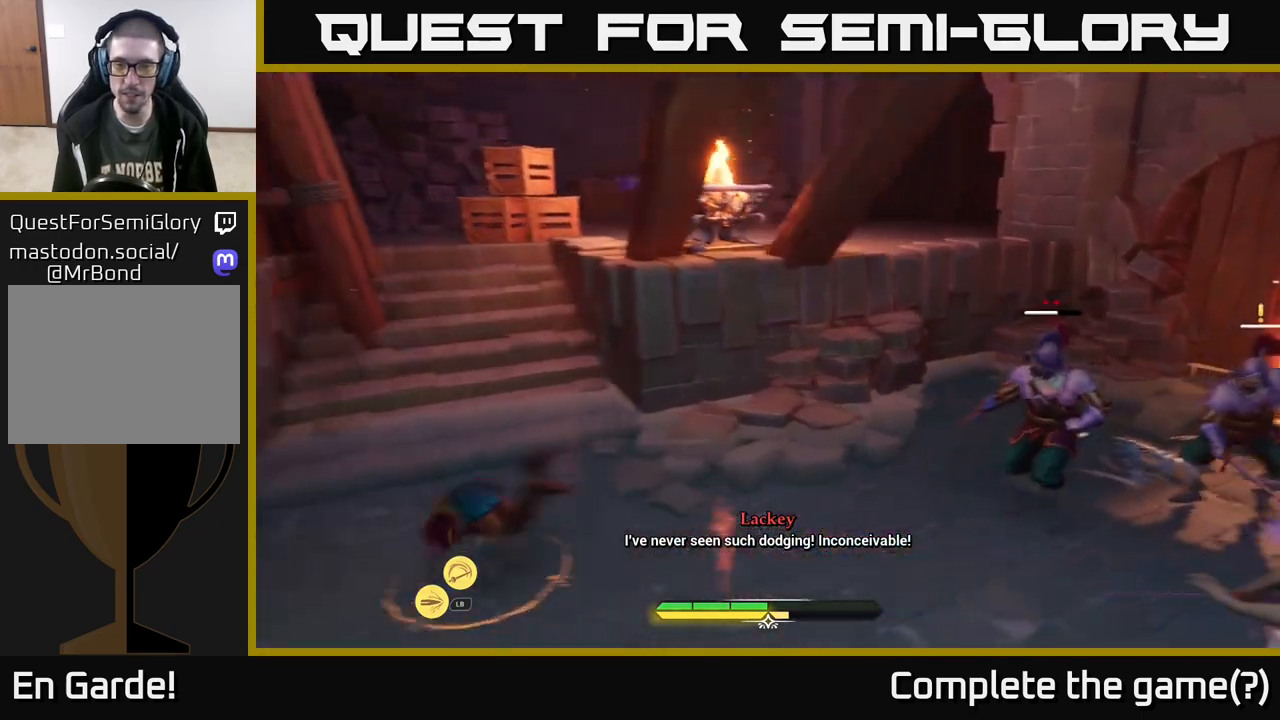
{"buttons": [], "left_stick": "center", "right_stick": "center", "events": [[50, "R2", "up"], [83, "left_stick", "right"], [133, "R2", "down"], [200, "R2", "up"], [283, "R2", "down"], [350, "R2", "up"], [450, "left_stick", "center"]]}
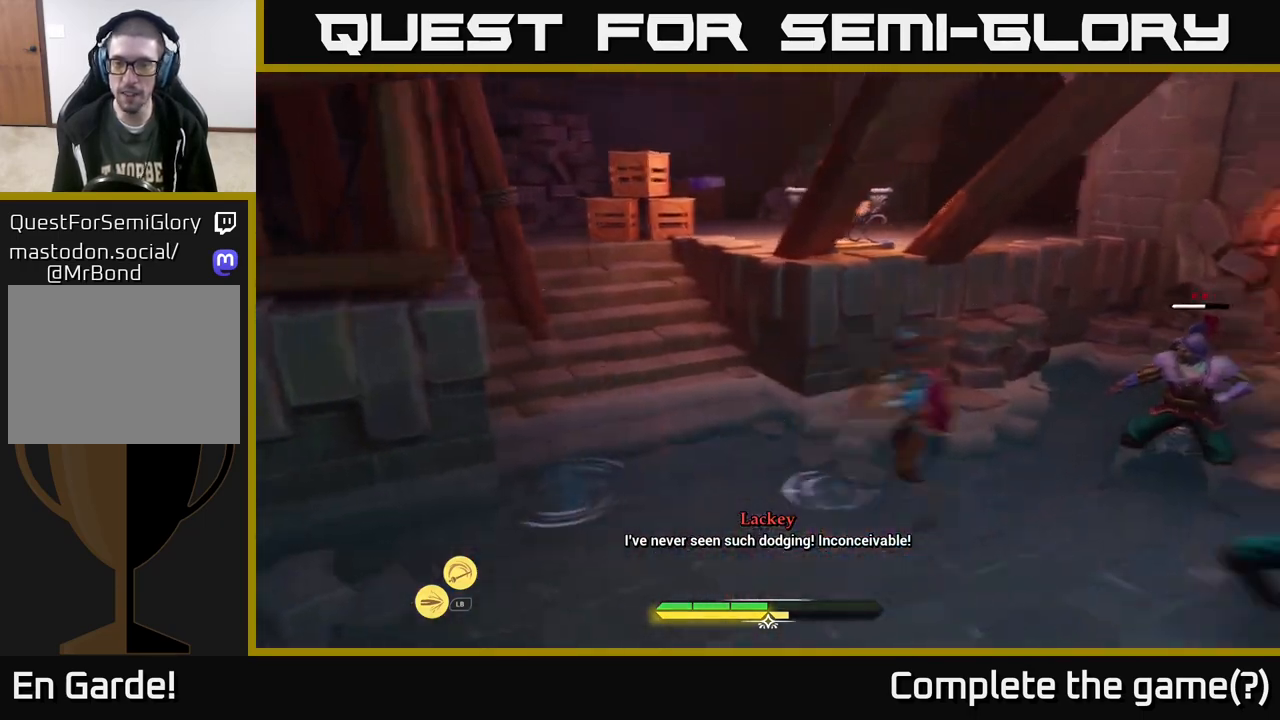
{"buttons": [], "left_stick": "center", "right_stick": "center", "events": []}
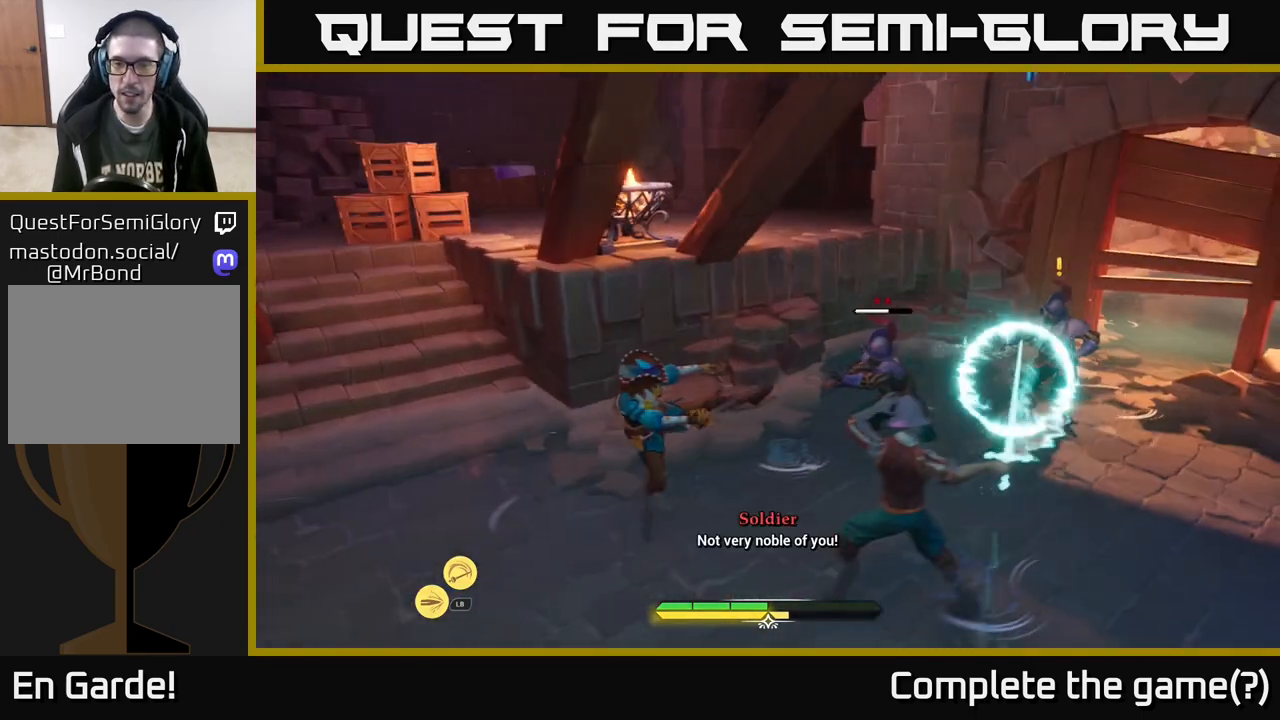
{"buttons": [], "left_stick": "center", "right_stick": "center", "events": [[100, "left_stick", "left"], [117, "L2", "down"], [200, "B", "down"], [233, "left_stick", "down-left"], [300, "B", "up"], [367, "L2", "up"], [433, "left_stick", "center"]]}
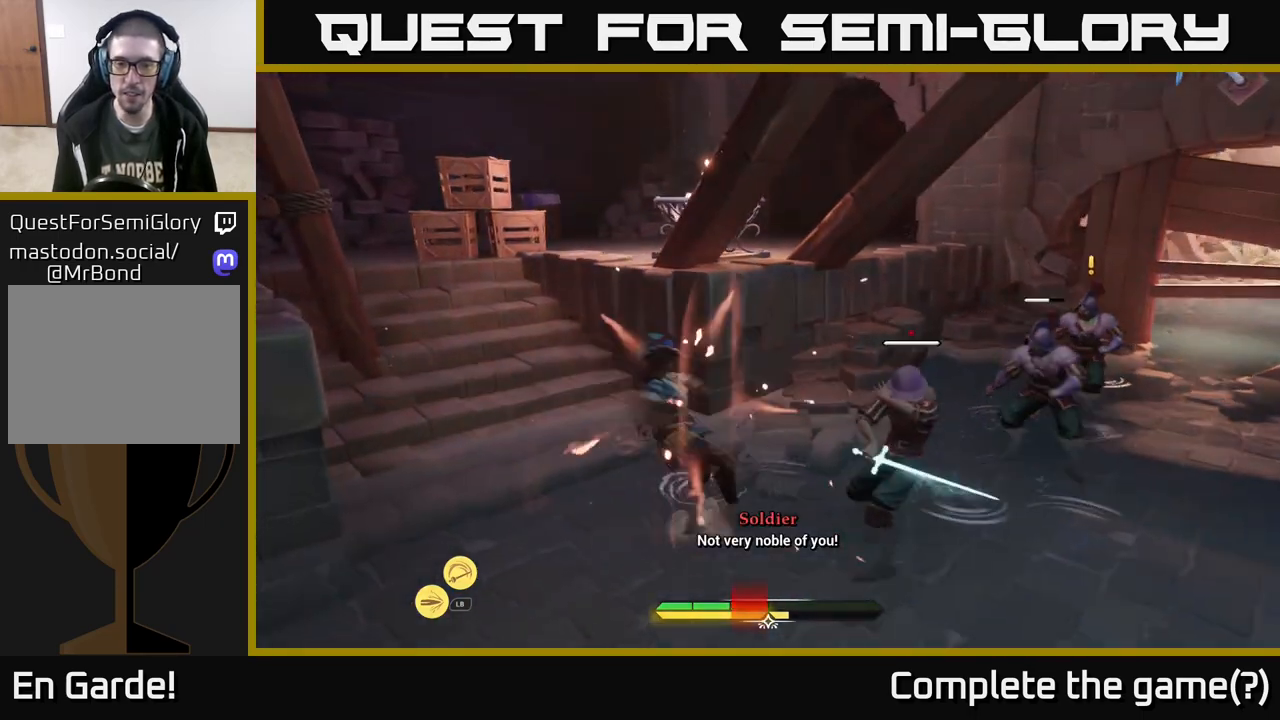
{"buttons": [], "left_stick": "right", "right_stick": "center", "events": [[117, "left_stick", "right"], [217, "X", "down"], [283, "X", "up"], [433, "X", "down"], [500, "X", "up"]]}
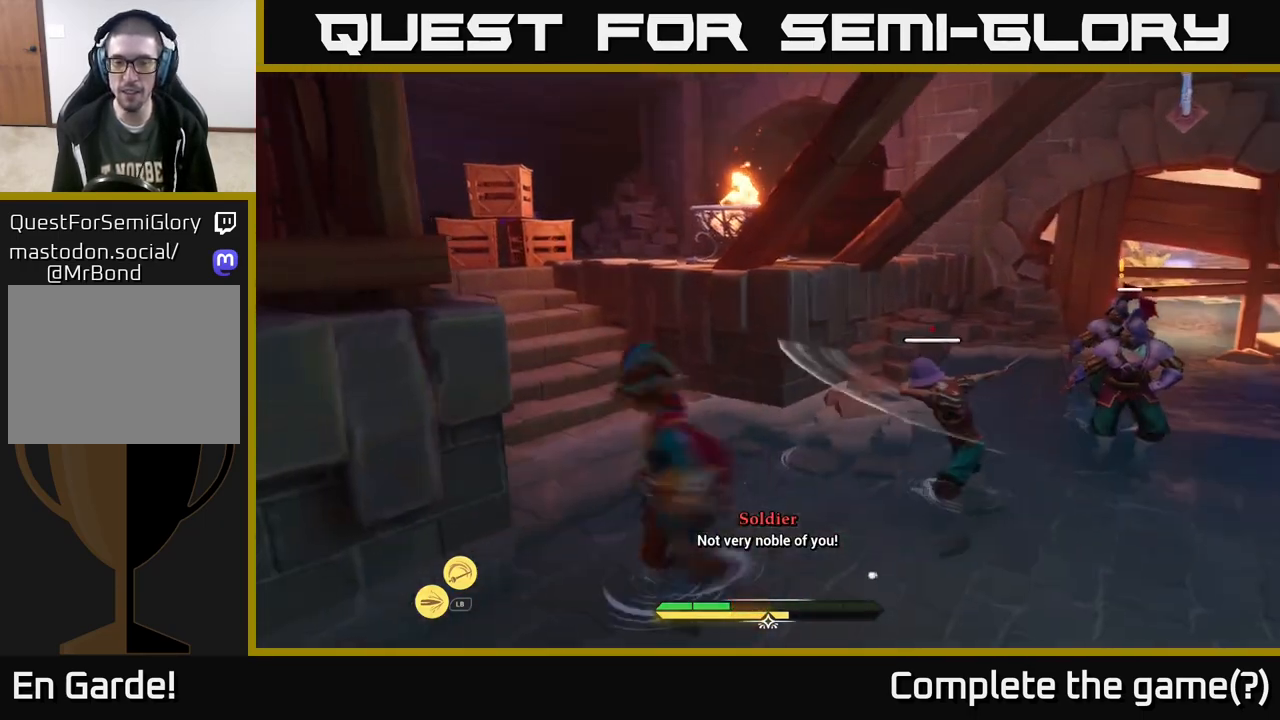
{"buttons": [], "left_stick": "center", "right_stick": "center", "events": [[100, "X", "down"], [200, "X", "up"], [250, "left_stick", "center"], [317, "X", "down"], [400, "X", "up"]]}
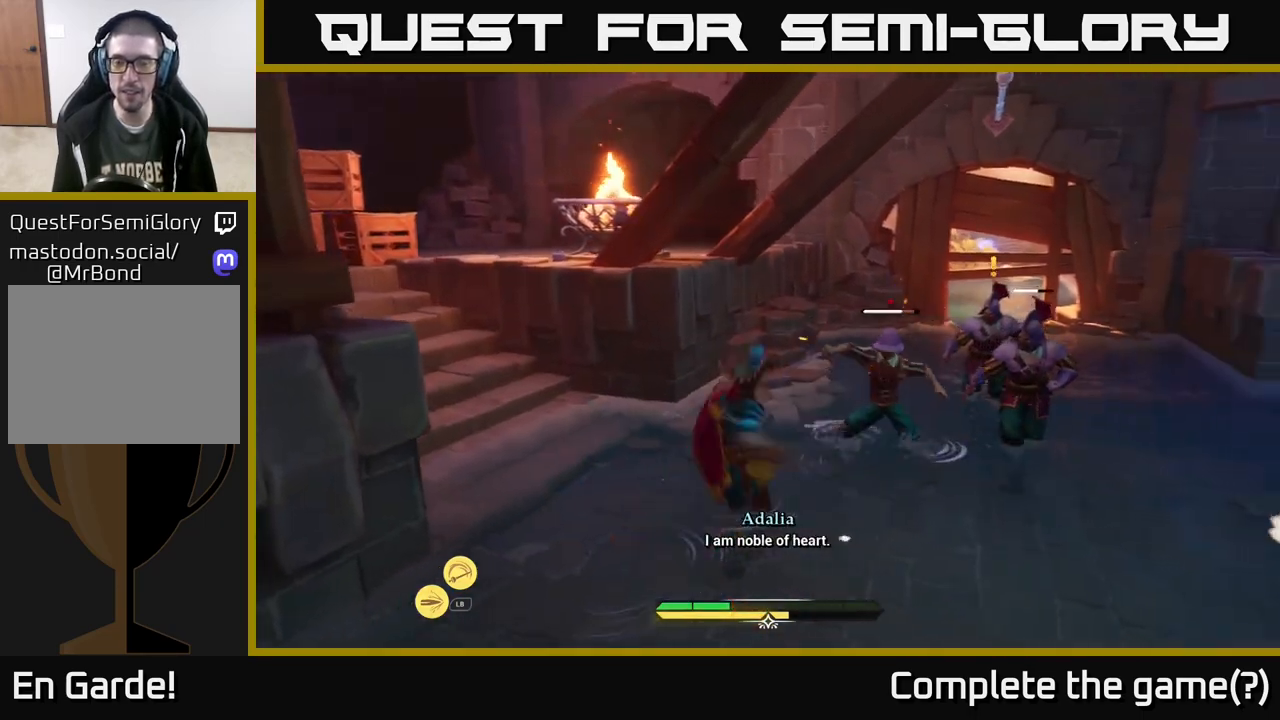
{"buttons": ["X"], "left_stick": "center", "right_stick": "center", "events": [[17, "X", "down"], [100, "X", "up"], [250, "X", "down"], [350, "X", "up"], [450, "X", "down"]]}
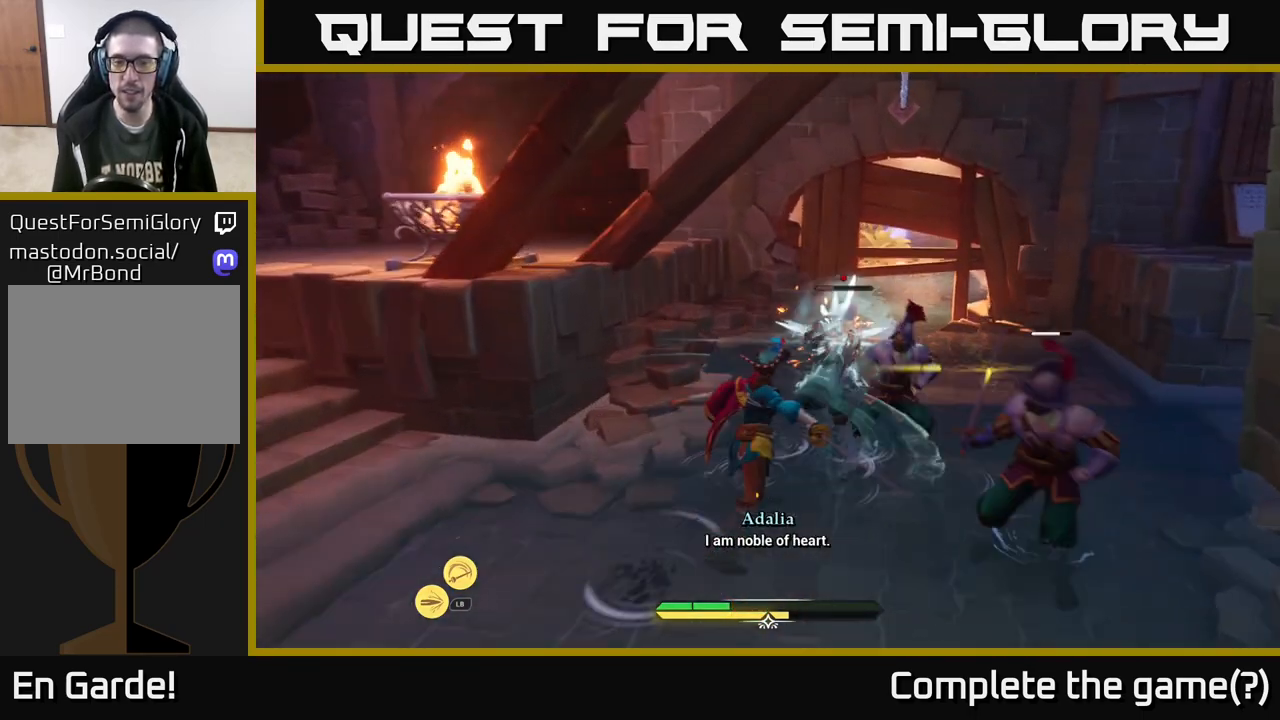
{"buttons": [], "left_stick": "center", "right_stick": "center", "events": [[67, "X", "up"], [167, "X", "down"], [300, "X", "up"]]}
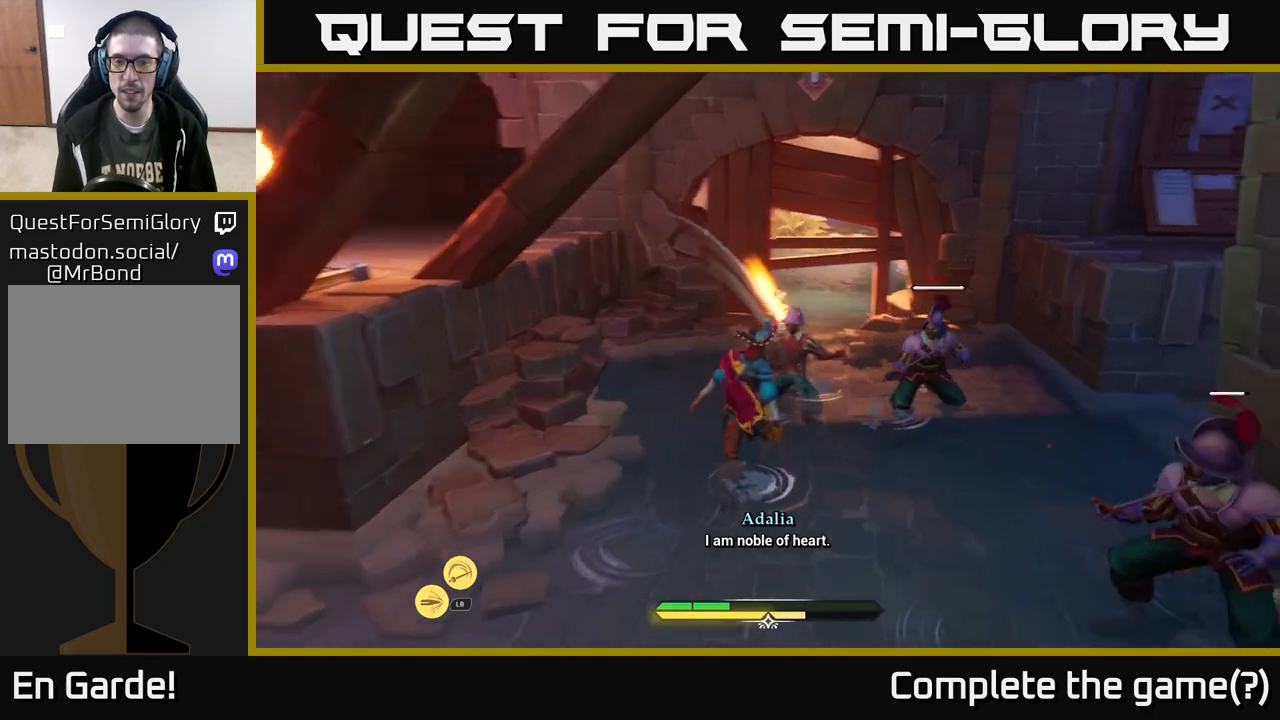
{"buttons": [], "left_stick": "right", "right_stick": "center", "events": [[200, "X", "down"], [267, "left_stick", "right"], [300, "X", "up"]]}
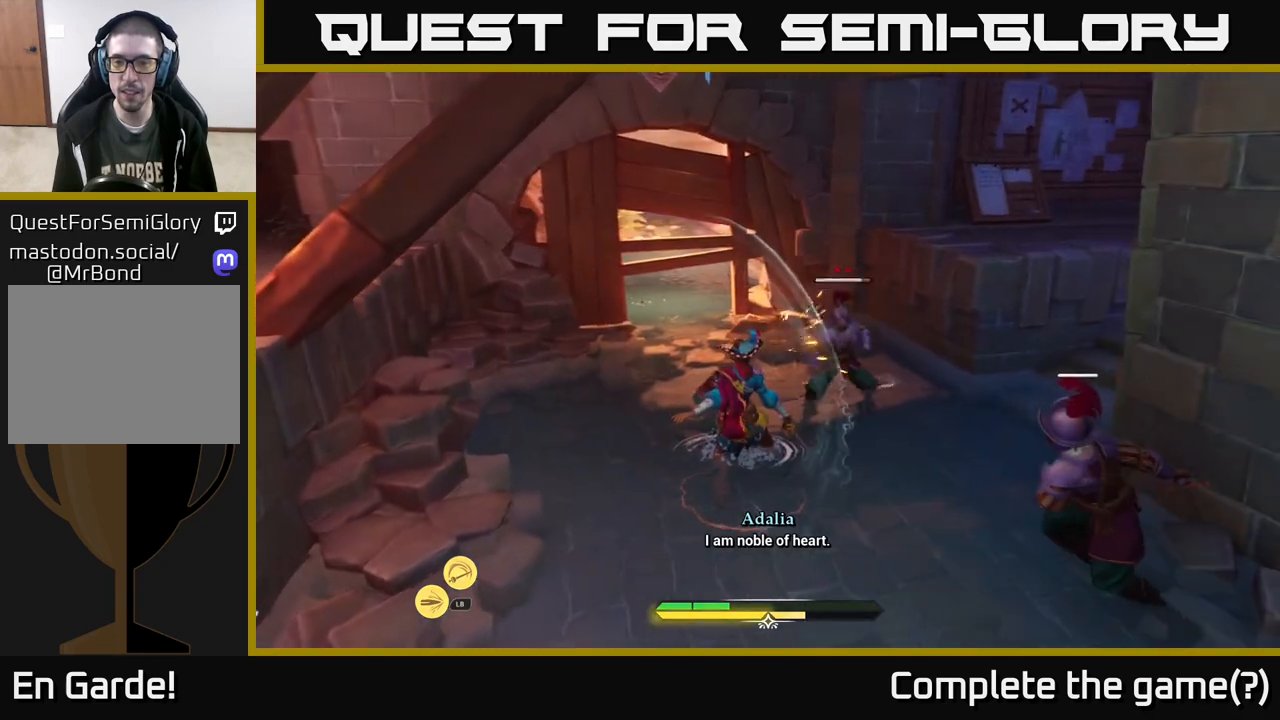
{"buttons": [], "left_stick": "center", "right_stick": "center", "events": [[117, "left_stick", "center"]]}
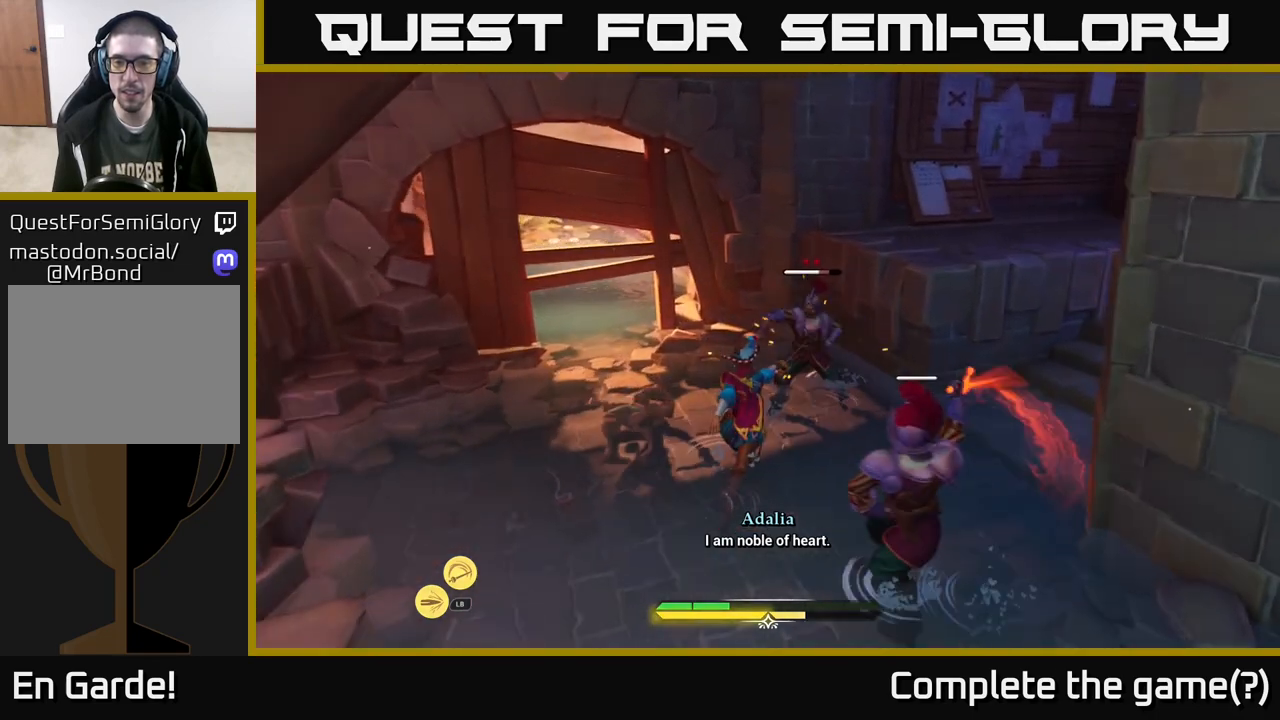
{"buttons": [], "left_stick": "center", "right_stick": "center", "events": [[117, "left_stick", "down"], [150, "B", "down"], [233, "B", "up"], [267, "left_stick", "down-right"], [400, "left_stick", "center"]]}
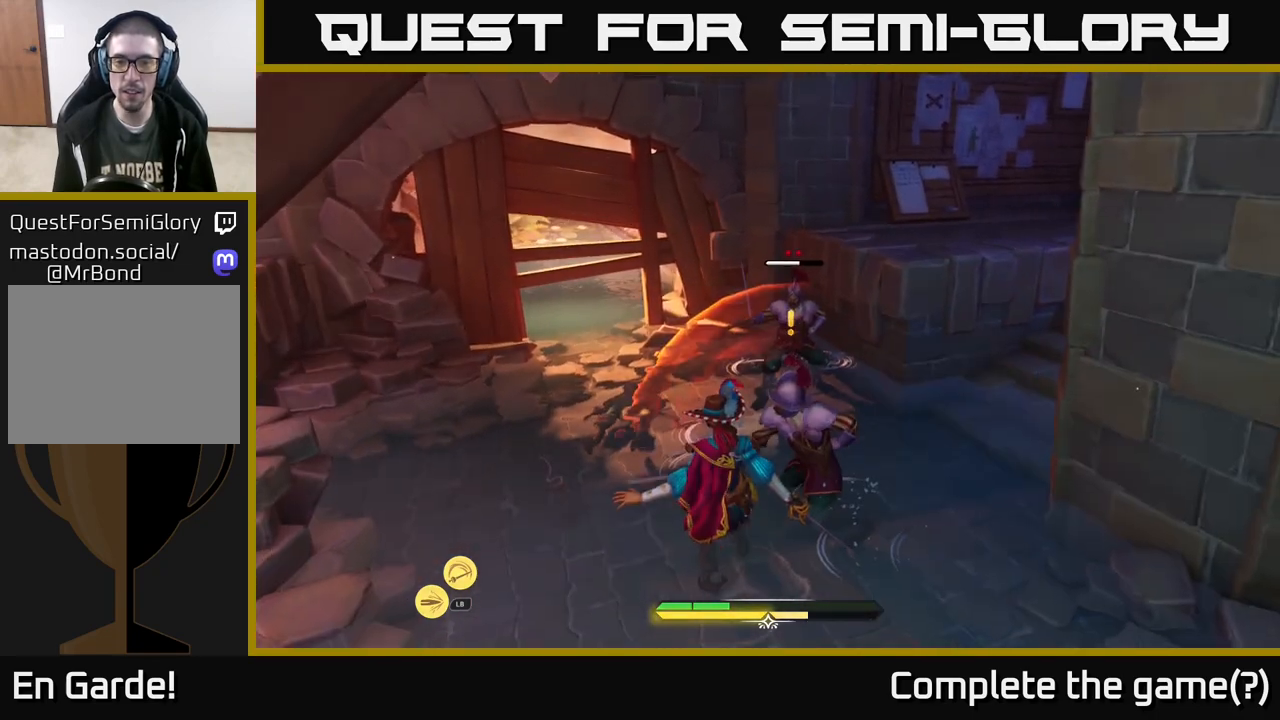
{"buttons": [], "left_stick": "up-right", "right_stick": "center", "events": [[167, "left_stick", "up"], [250, "R2", "down"], [283, "left_stick", "up-right"], [333, "R2", "up"], [383, "R2", "down"], [450, "R2", "up"]]}
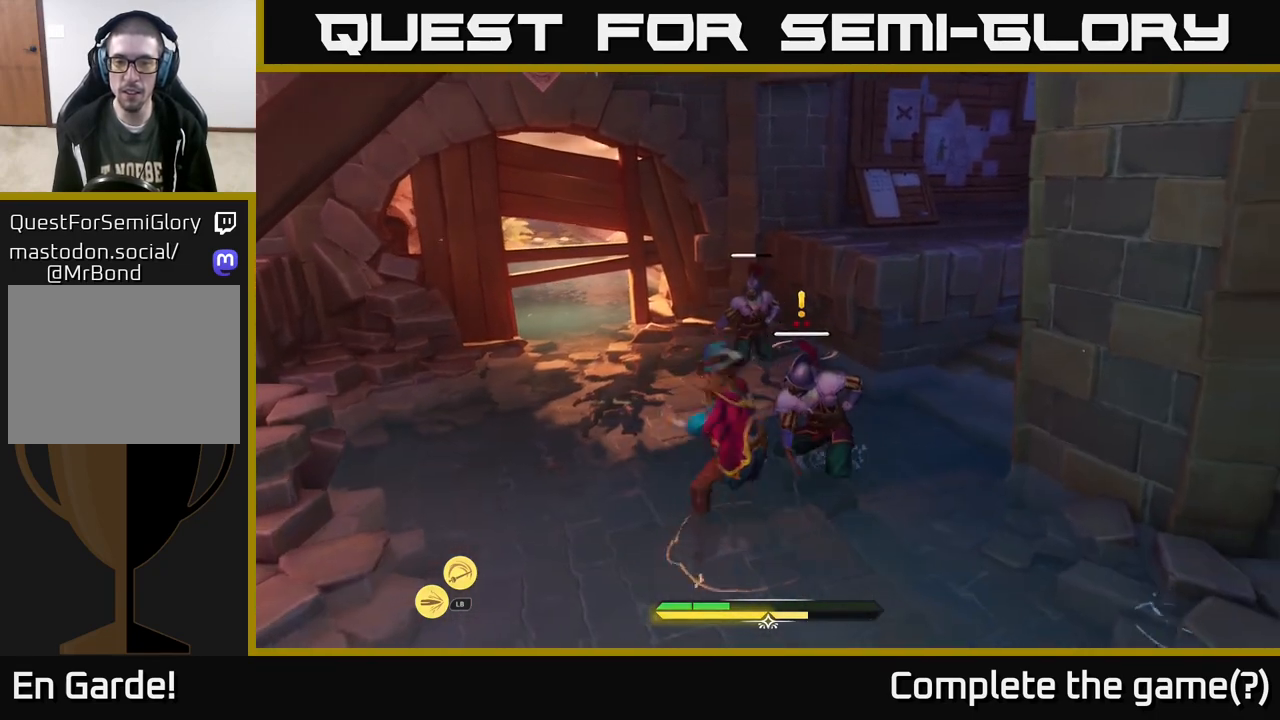
{"buttons": [], "left_stick": "center", "right_stick": "center", "events": [[50, "R2", "down"], [100, "R2", "up"], [233, "left_stick", "right"], [450, "left_stick", "center"]]}
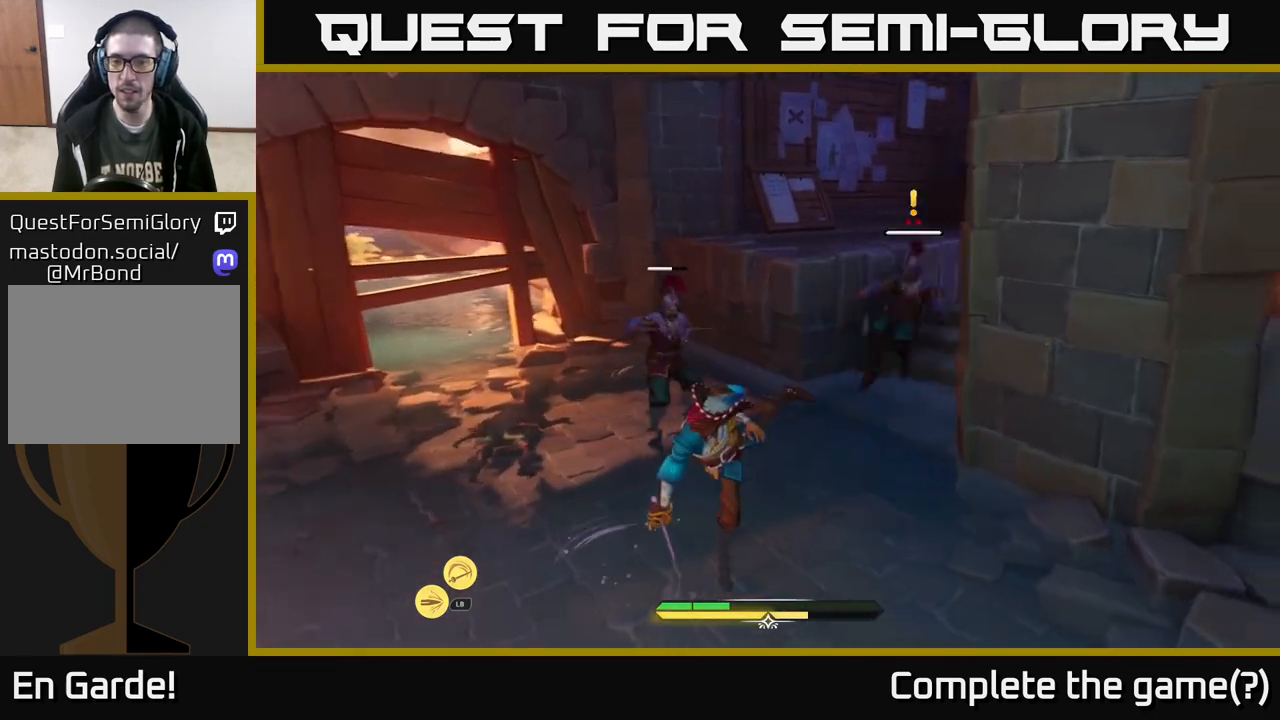
{"buttons": [], "left_stick": "center", "right_stick": "center", "events": [[217, "X", "down"], [250, "left_stick", "up-left"], [267, "X", "up"], [450, "left_stick", "center"]]}
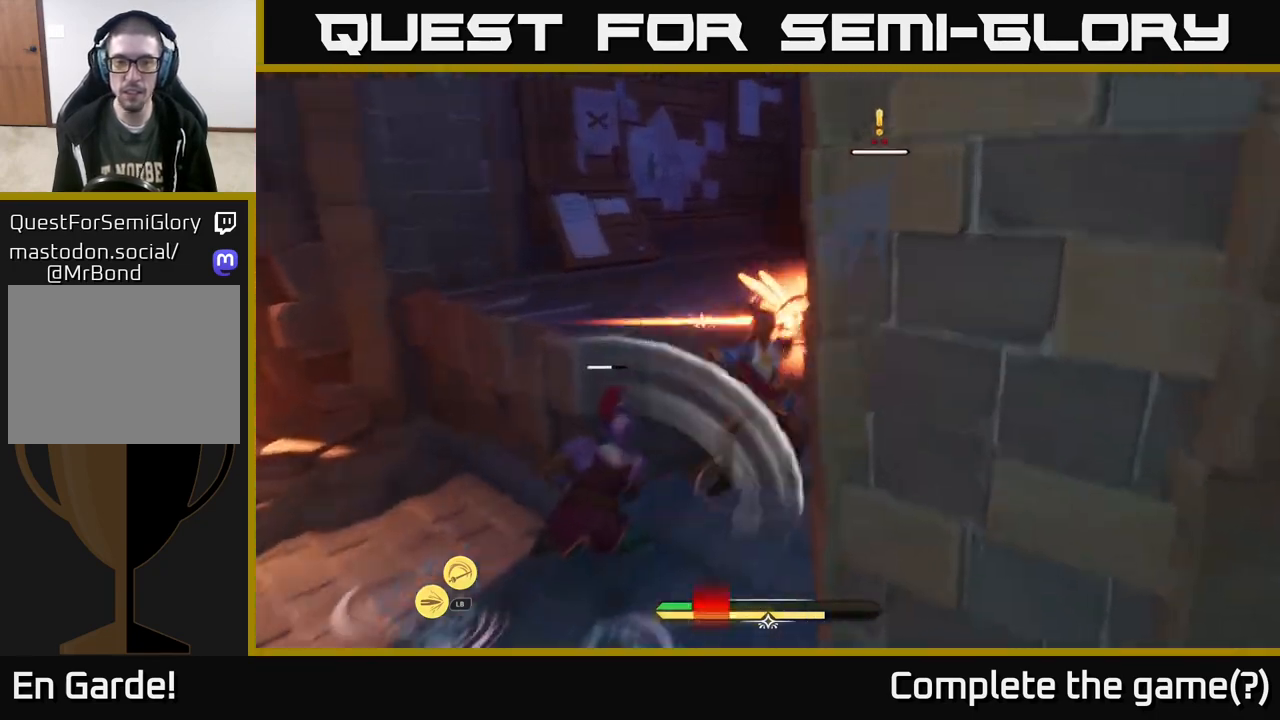
{"buttons": [], "left_stick": "down-left", "right_stick": "center", "events": [[50, "B", "down"], [67, "left_stick", "down-left"], [100, "B", "up"]]}
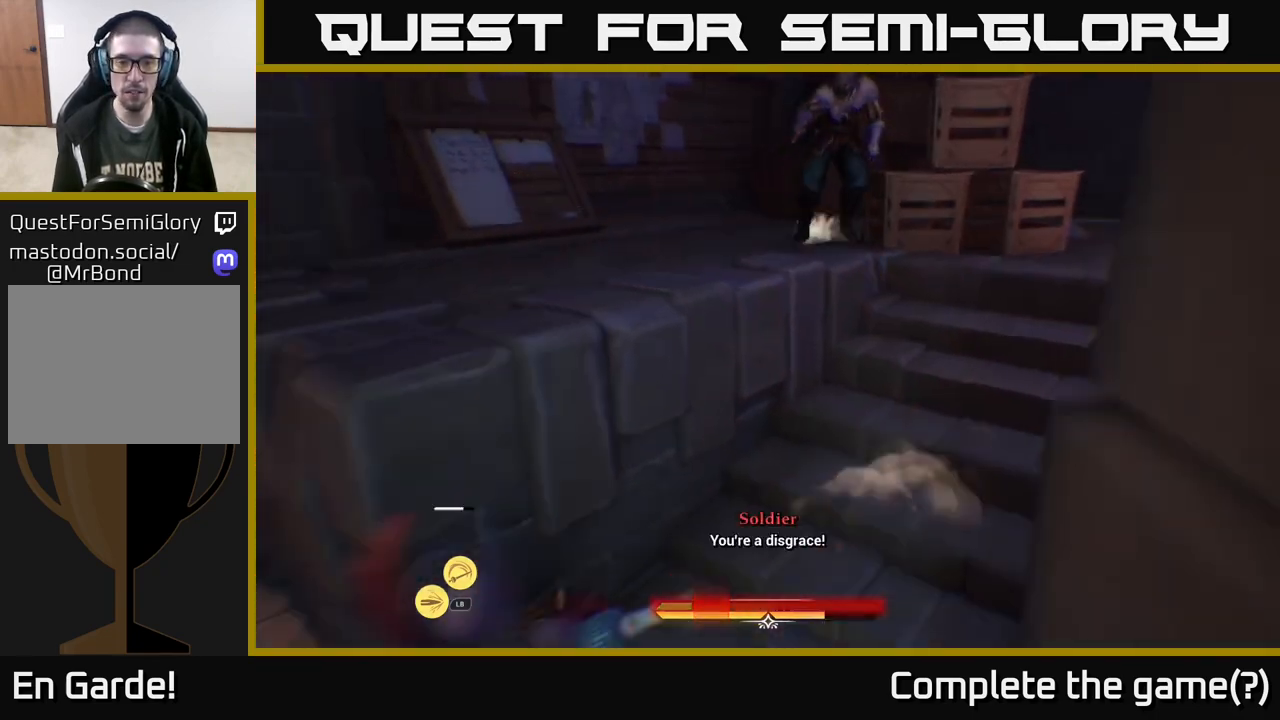
{"buttons": ["X"], "left_stick": "down-left", "right_stick": "center", "events": [[17, "X", "down"], [83, "X", "up"], [150, "X", "down"], [250, "X", "up"], [317, "X", "down"], [400, "X", "up"], [500, "X", "down"]]}
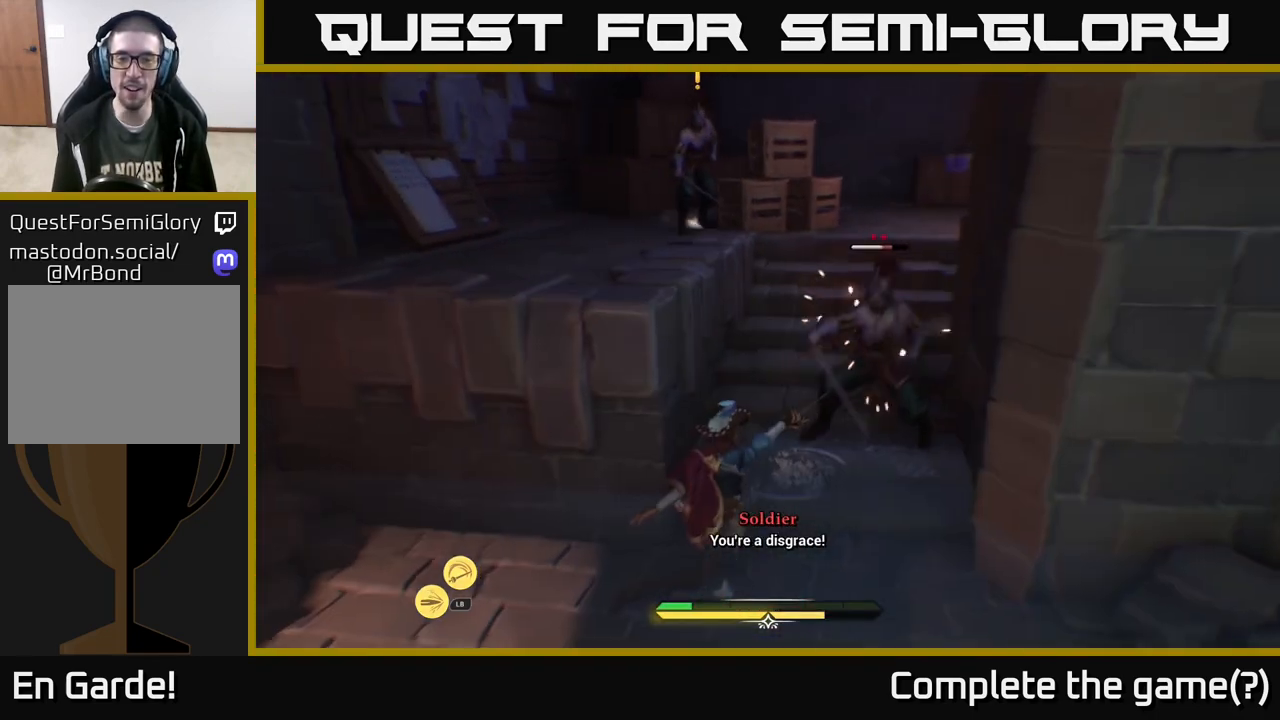
{"buttons": [], "left_stick": "down-left", "right_stick": "center", "events": [[100, "X", "up"], [183, "X", "down"], [283, "X", "up"], [367, "X", "down"], [467, "X", "up"]]}
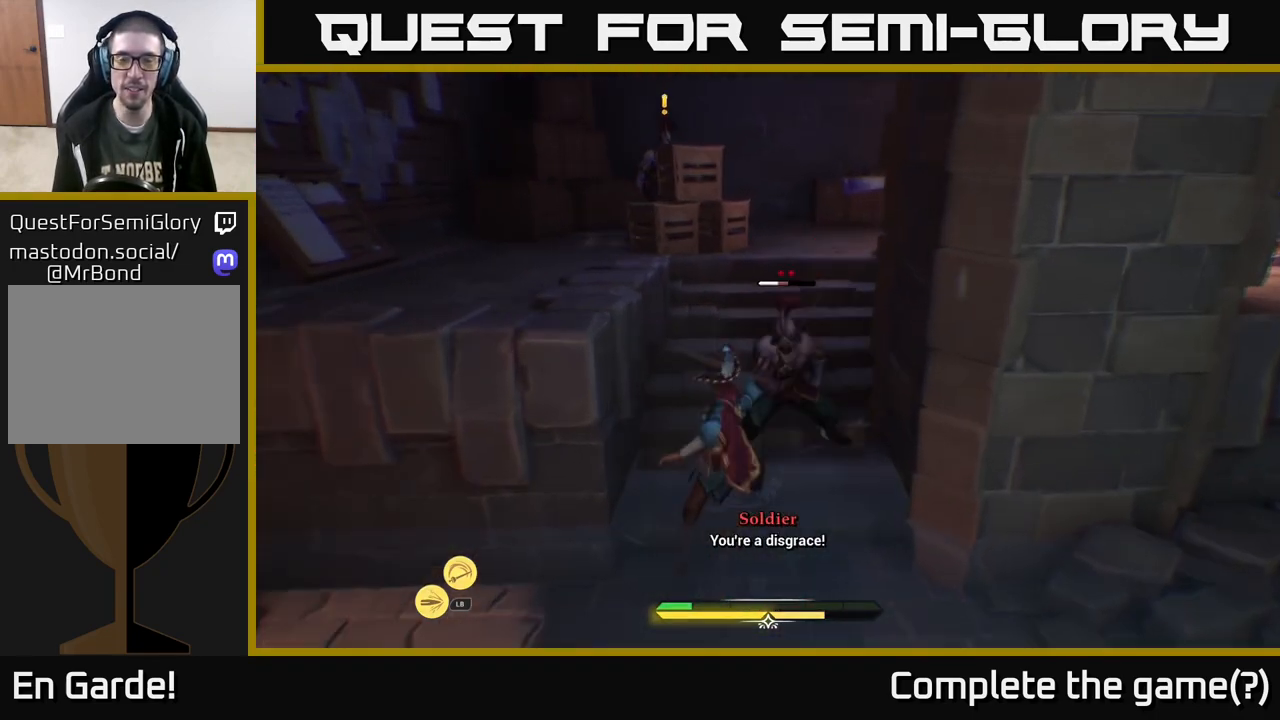
{"buttons": [], "left_stick": "center", "right_stick": "center", "events": [[67, "X", "down"], [150, "left_stick", "center"], [167, "X", "up"], [300, "X", "down"], [383, "X", "up"]]}
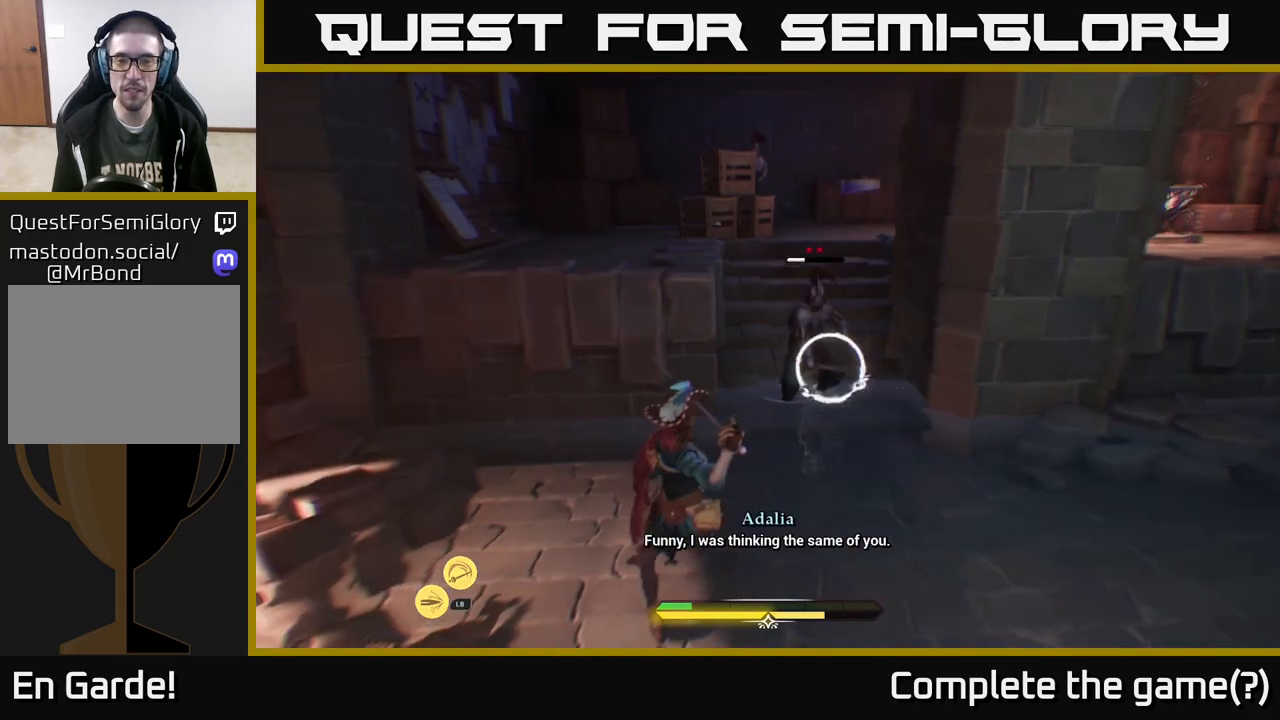
{"buttons": [], "left_stick": "center", "right_stick": "center", "events": [[183, "Y", "down"], [250, "Y", "up"], [300, "left_stick", "down-right"], [467, "left_stick", "center"]]}
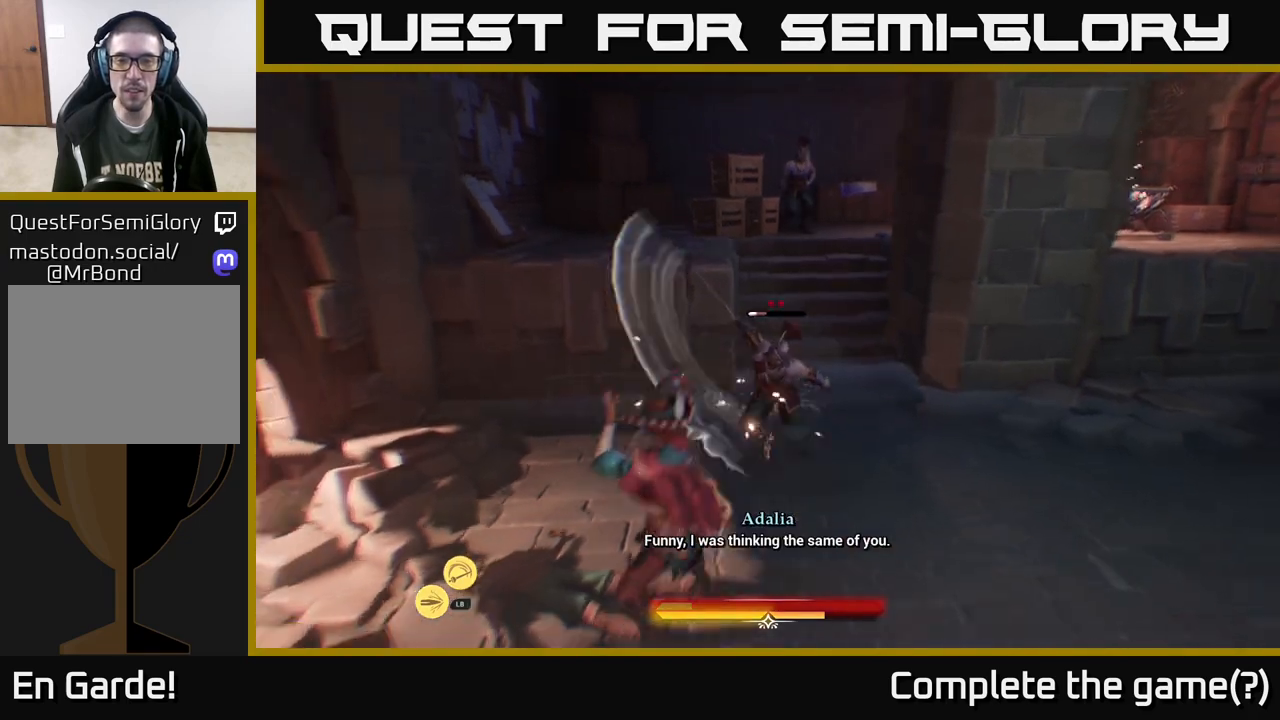
{"buttons": [], "left_stick": "center", "right_stick": "center", "events": [[300, "Y", "down"], [367, "Y", "up"]]}
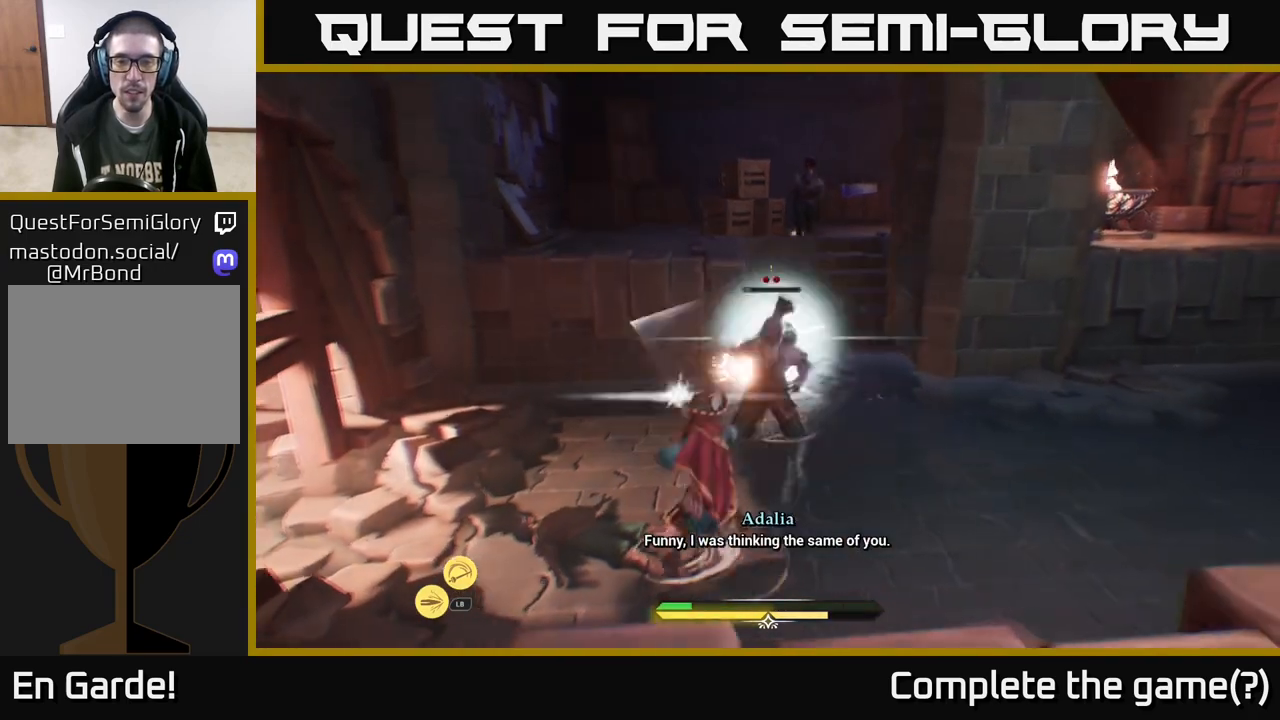
{"buttons": [], "left_stick": "up", "right_stick": "center", "events": [[183, "X", "down"], [183, "left_stick", "up"], [267, "X", "up"], [367, "X", "down"], [433, "X", "up"]]}
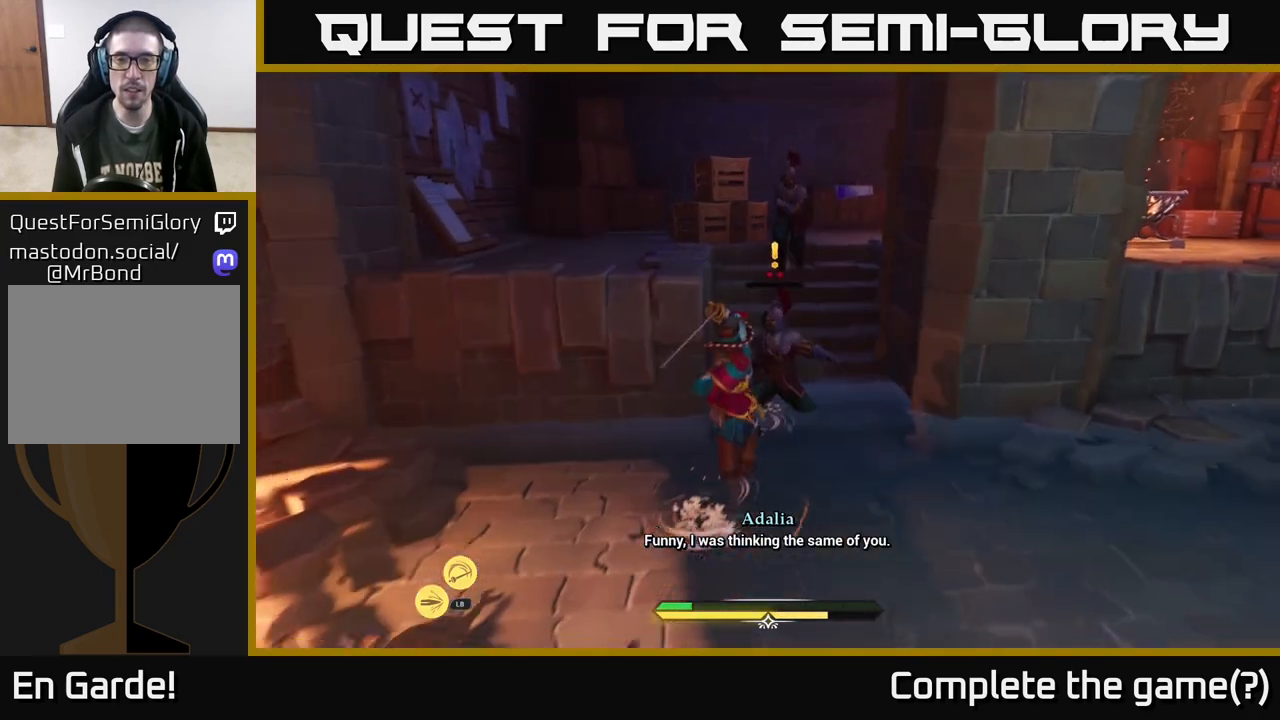
{"buttons": [], "left_stick": "center", "right_stick": "center", "events": [[67, "X", "down"], [117, "X", "up"], [217, "X", "down"], [300, "X", "up"], [383, "X", "down"], [433, "left_stick", "center"], [467, "X", "up"]]}
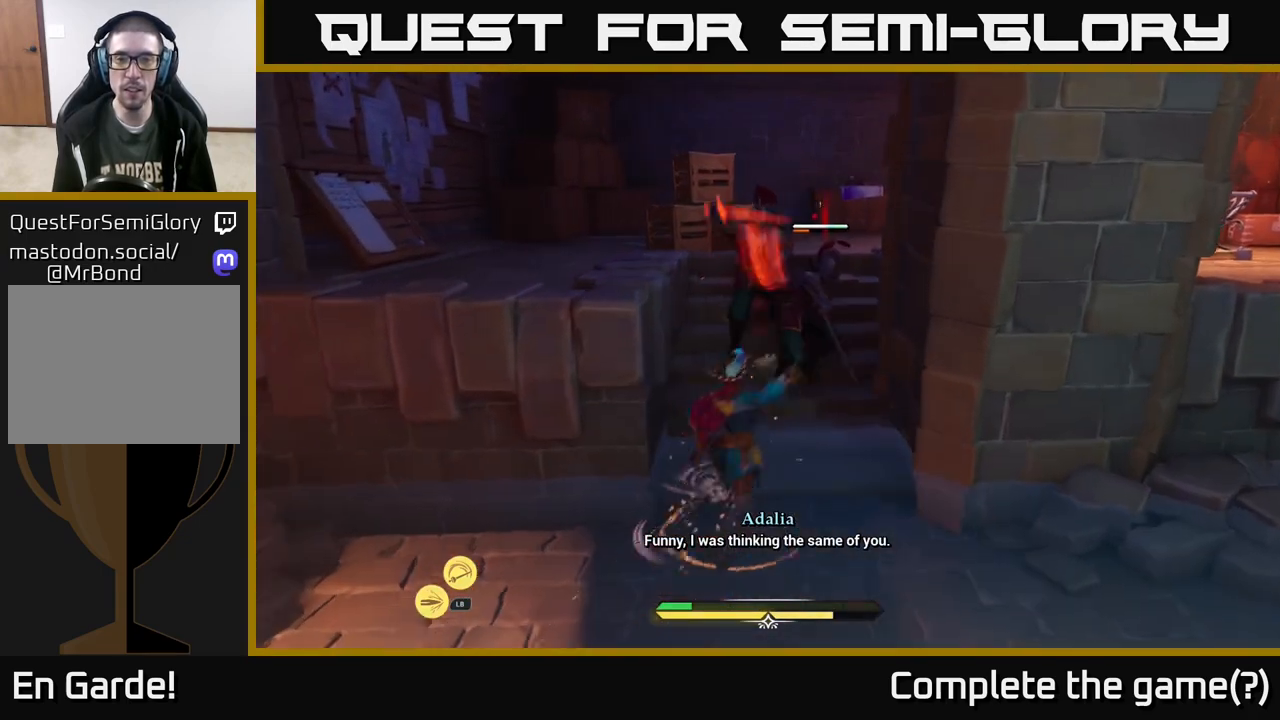
{"buttons": ["B"], "left_stick": "down-left", "right_stick": "center", "events": [[67, "X", "down"], [133, "X", "up"], [350, "left_stick", "down-left"], [417, "B", "down"]]}
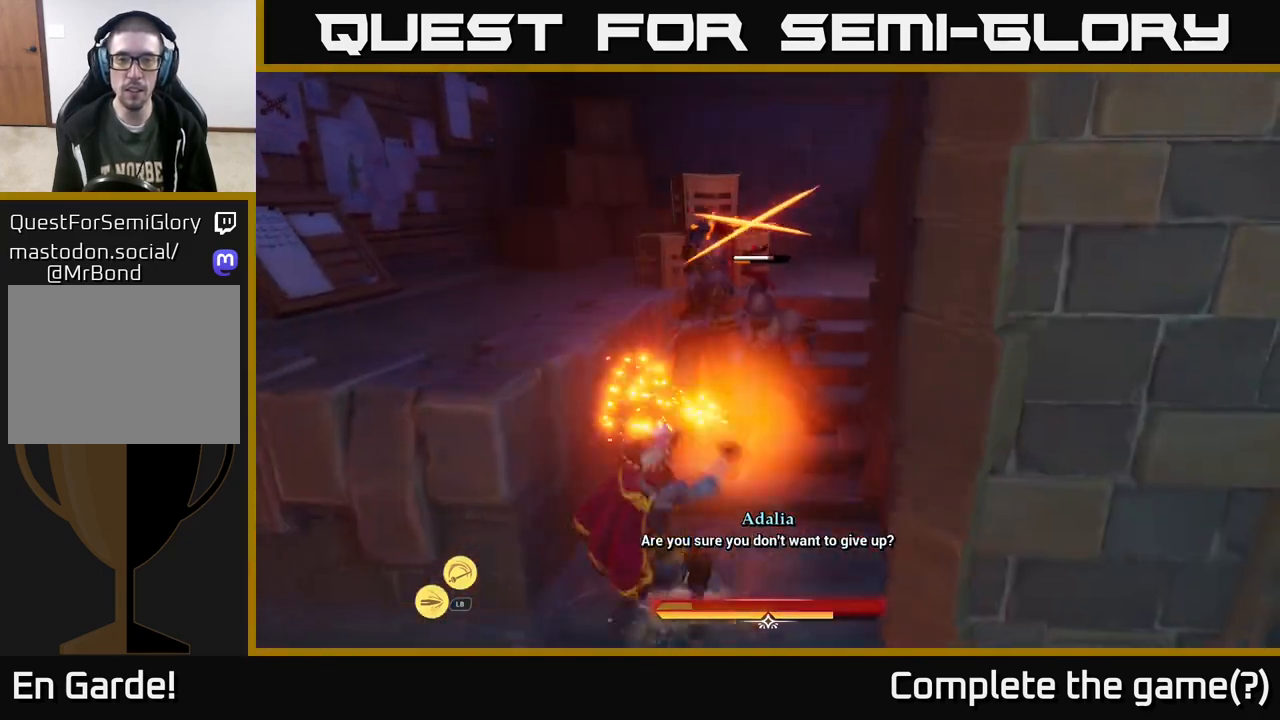
{"buttons": ["R2"], "left_stick": "up-right", "right_stick": "center", "events": [[17, "B", "up"], [250, "left_stick", "center"], [417, "left_stick", "up-right"], [483, "R2", "down"]]}
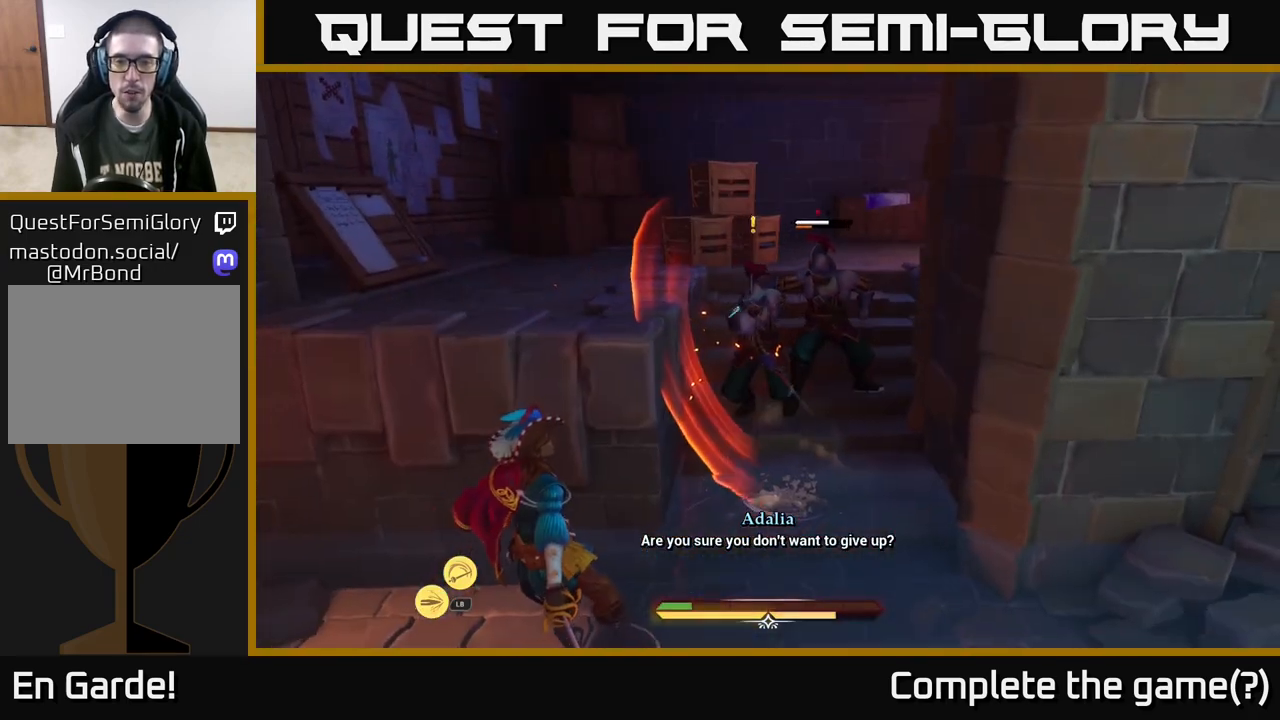
{"buttons": ["R2"], "left_stick": "up-right", "right_stick": "center", "events": [[83, "R2", "up"], [150, "R2", "down"], [217, "R2", "up"], [283, "R2", "down"], [383, "R2", "up"], [467, "R2", "down"]]}
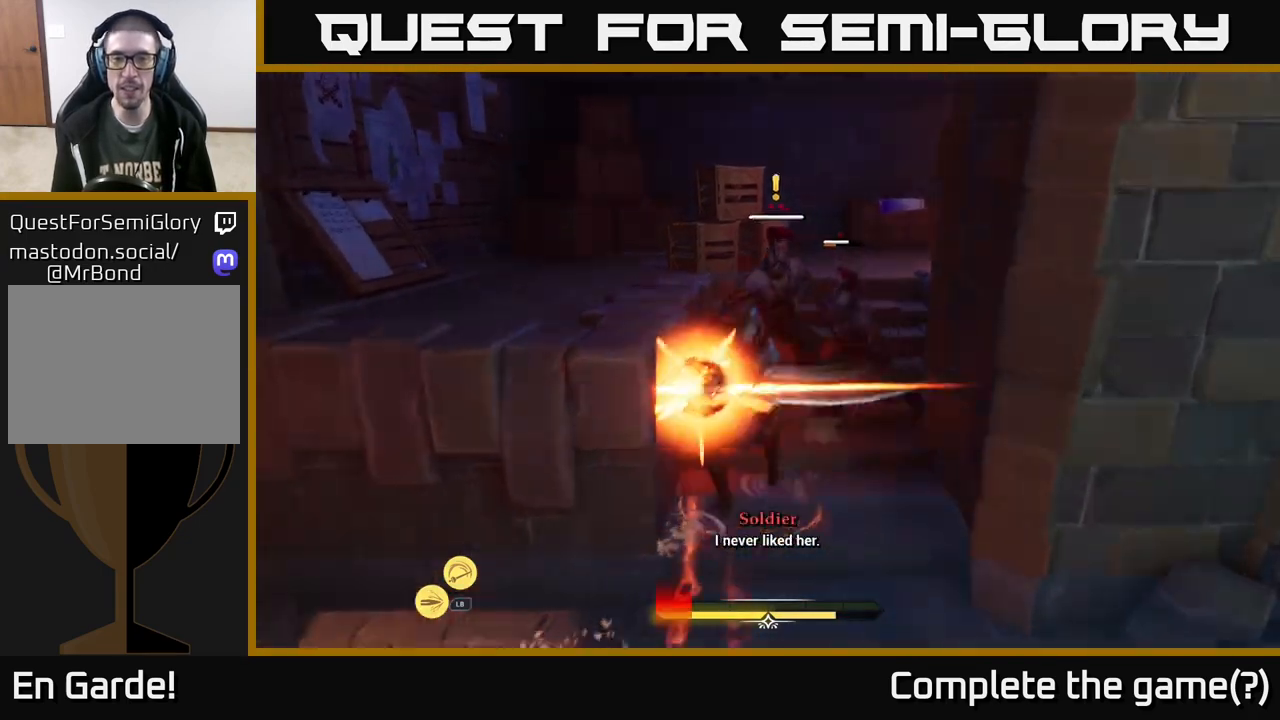
{"buttons": [], "left_stick": "down-right", "right_stick": "center", "events": [[33, "R2", "up"], [67, "left_stick", "up-left"], [100, "L2", "down"], [133, "B", "down"], [250, "B", "up"], [250, "L2", "up"], [267, "left_stick", "up-right"], [350, "B", "down"], [433, "B", "up"], [500, "left_stick", "down-right"]]}